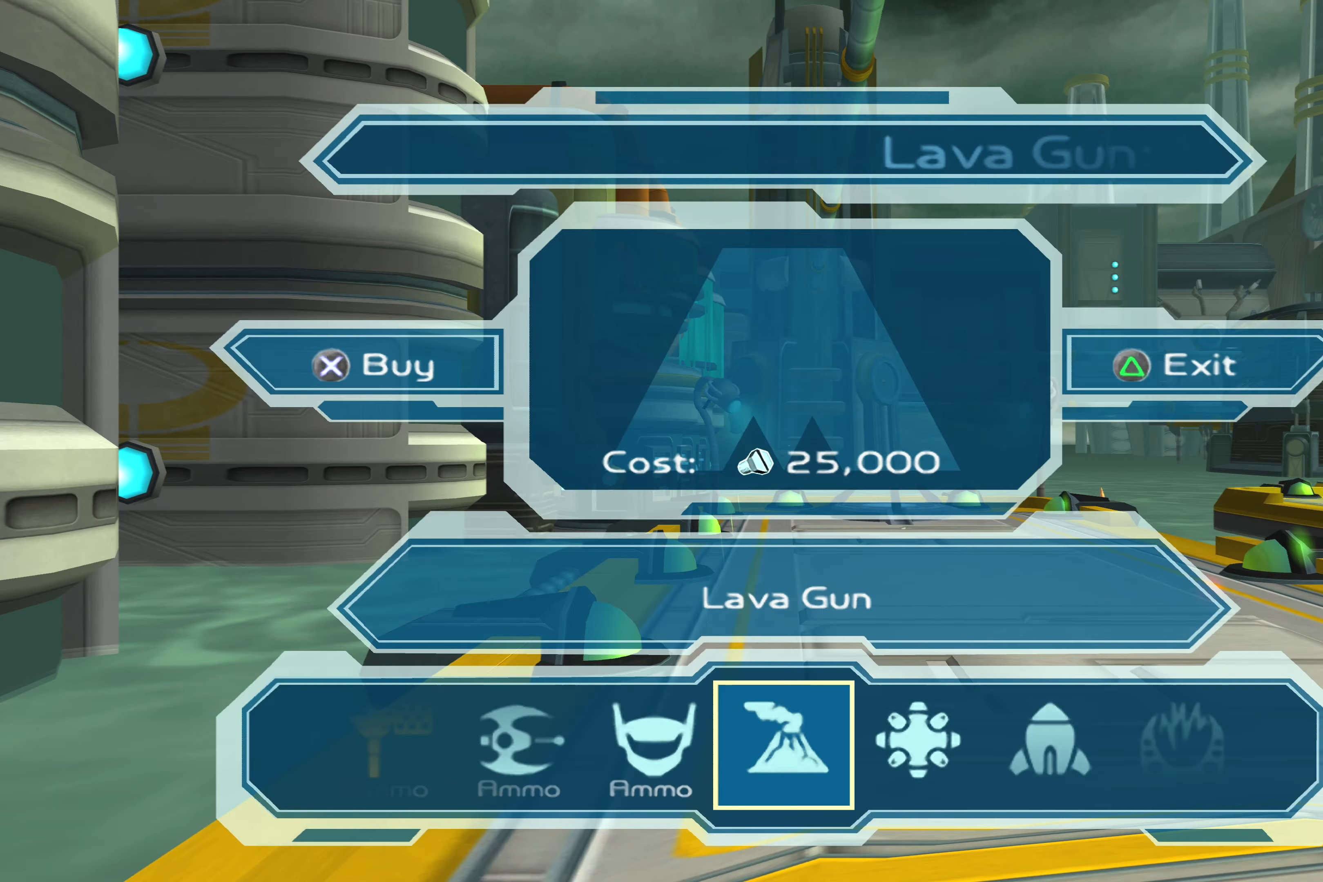
Gameplay with a controller (PlayStation layout); each line is a JSON object with the inputs held at the frame after it. "events" lists button and stick changes between this image and that frame as [ms after this image, input, new state], when the widget could be followed in between. Not read: L2 L3 R2 R3.
{"buttons": [], "left_stick": "center", "right_stick": "center", "events": []}
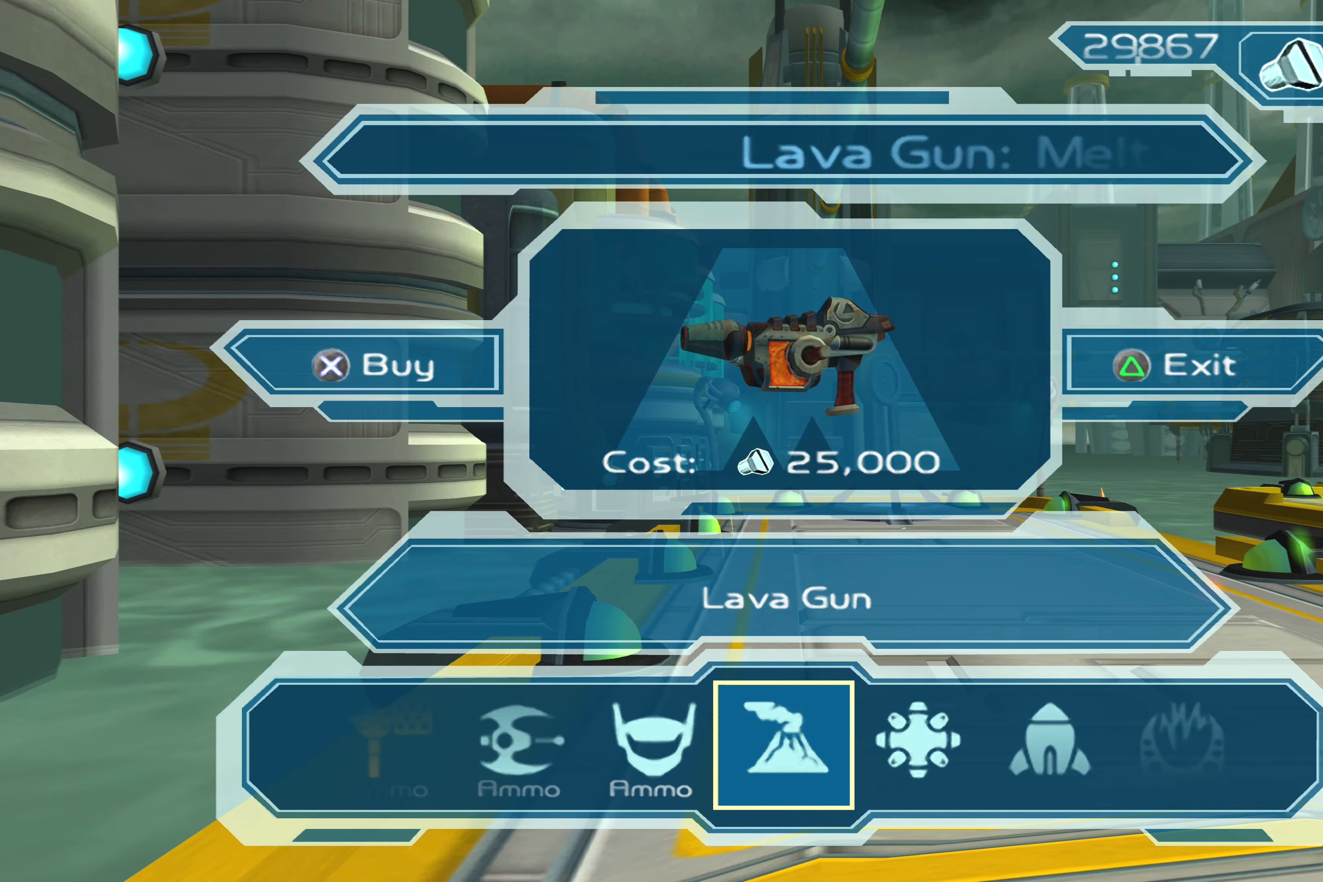
{"buttons": [], "left_stick": "center", "right_stick": "center", "events": [[100, "left_stick", "left"], [216, "left_stick", "center"], [400, "left_stick", "left"], [483, "left_stick", "center"]]}
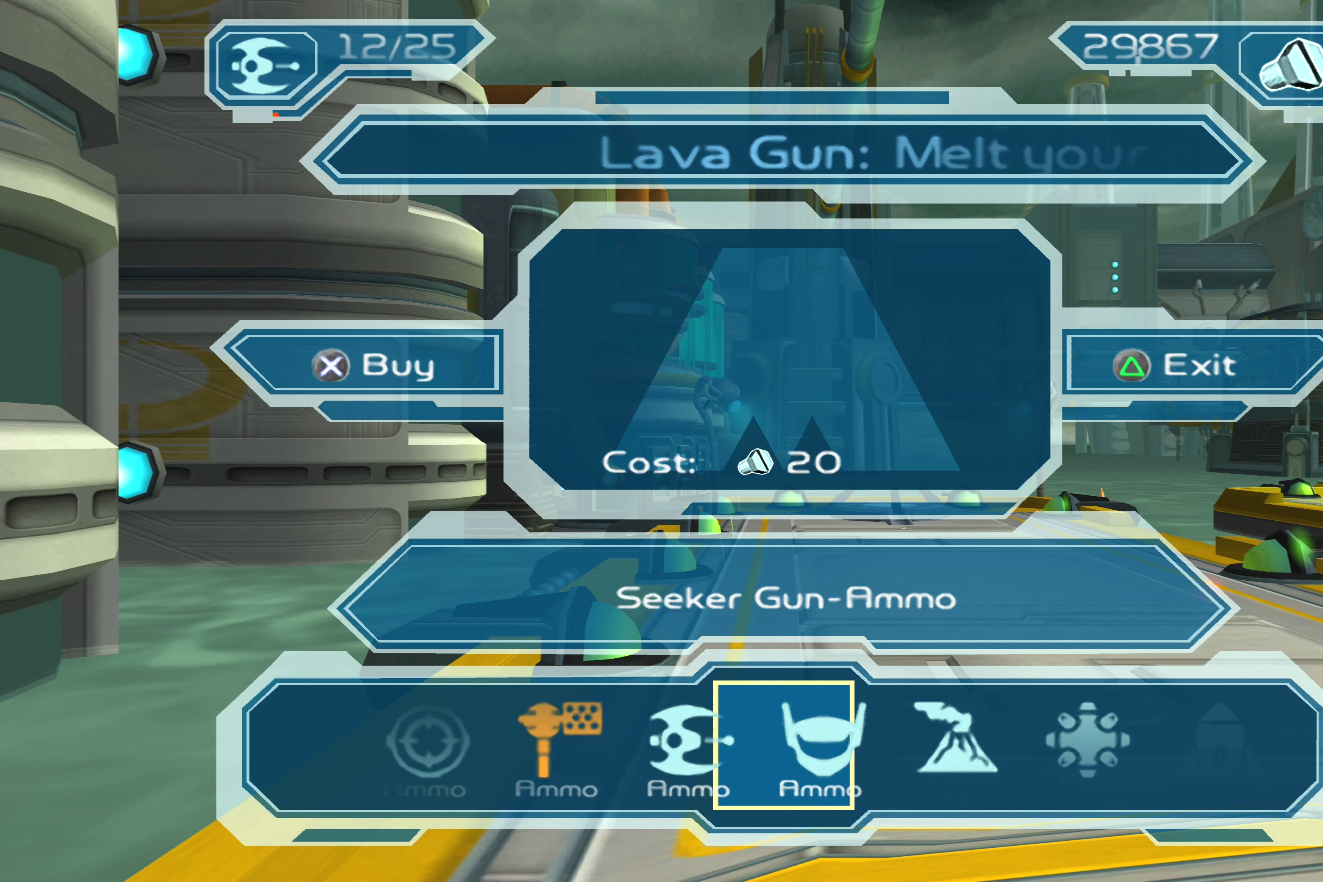
{"buttons": [], "left_stick": "left", "right_stick": "center", "events": [[150, "left_stick", "left"], [250, "left_stick", "center"], [400, "left_stick", "left"]]}
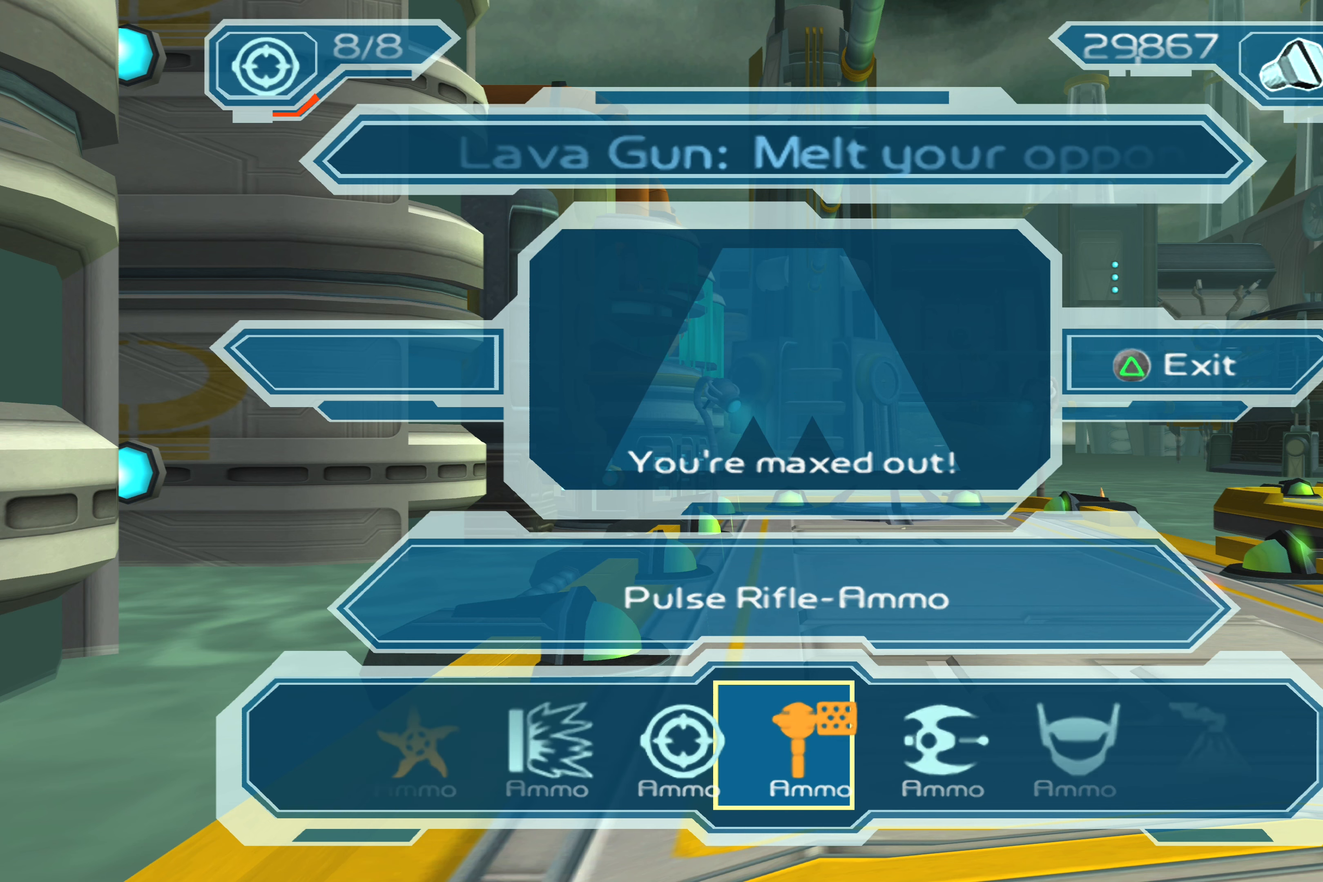
{"buttons": [], "left_stick": "left", "right_stick": "center", "events": [[16, "left_stick", "center"], [183, "left_stick", "left"], [300, "left_stick", "center"], [450, "left_stick", "left"]]}
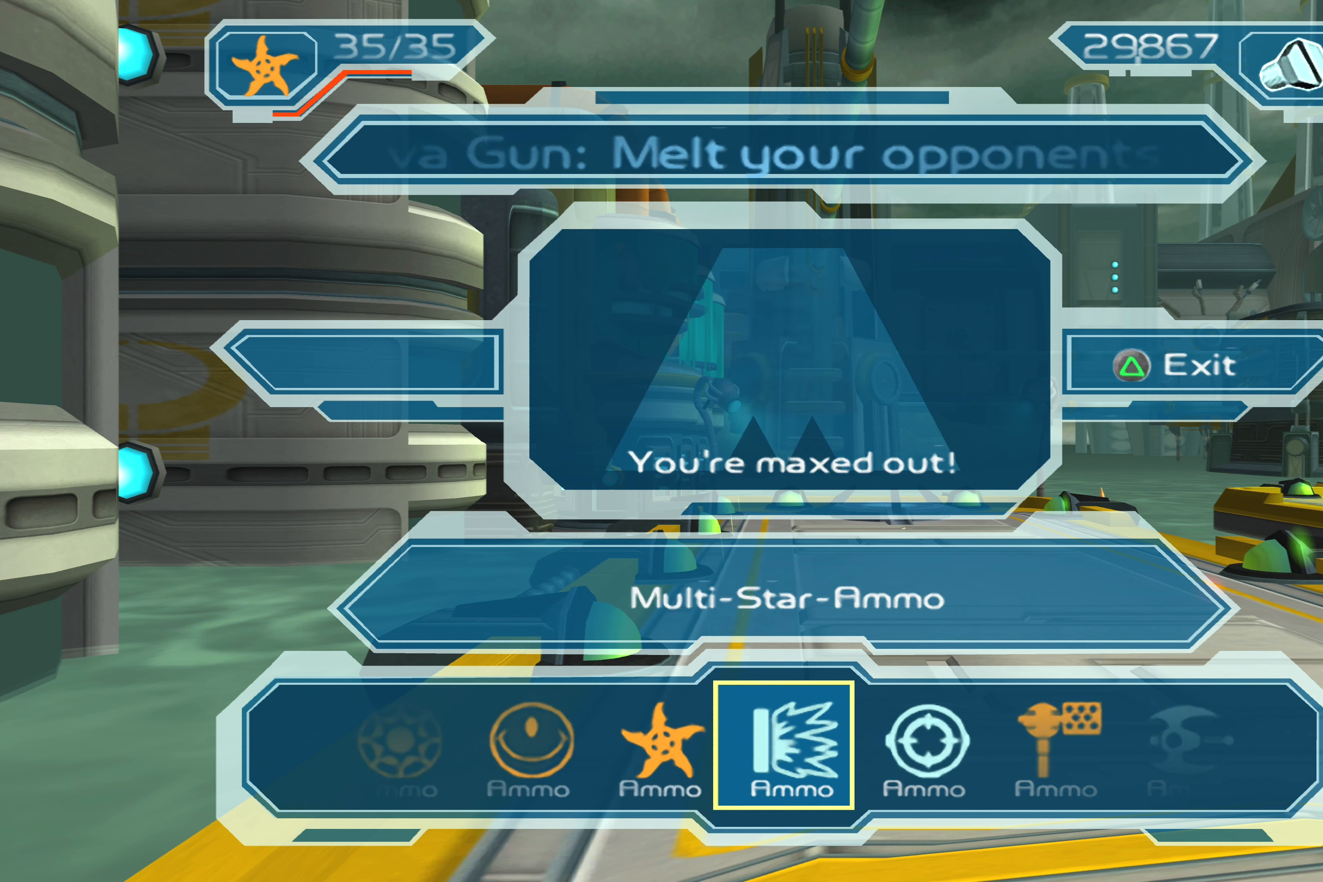
{"buttons": [], "left_stick": "center", "right_stick": "center", "events": [[66, "left_stick", "center"], [233, "left_stick", "left"], [400, "left_stick", "center"]]}
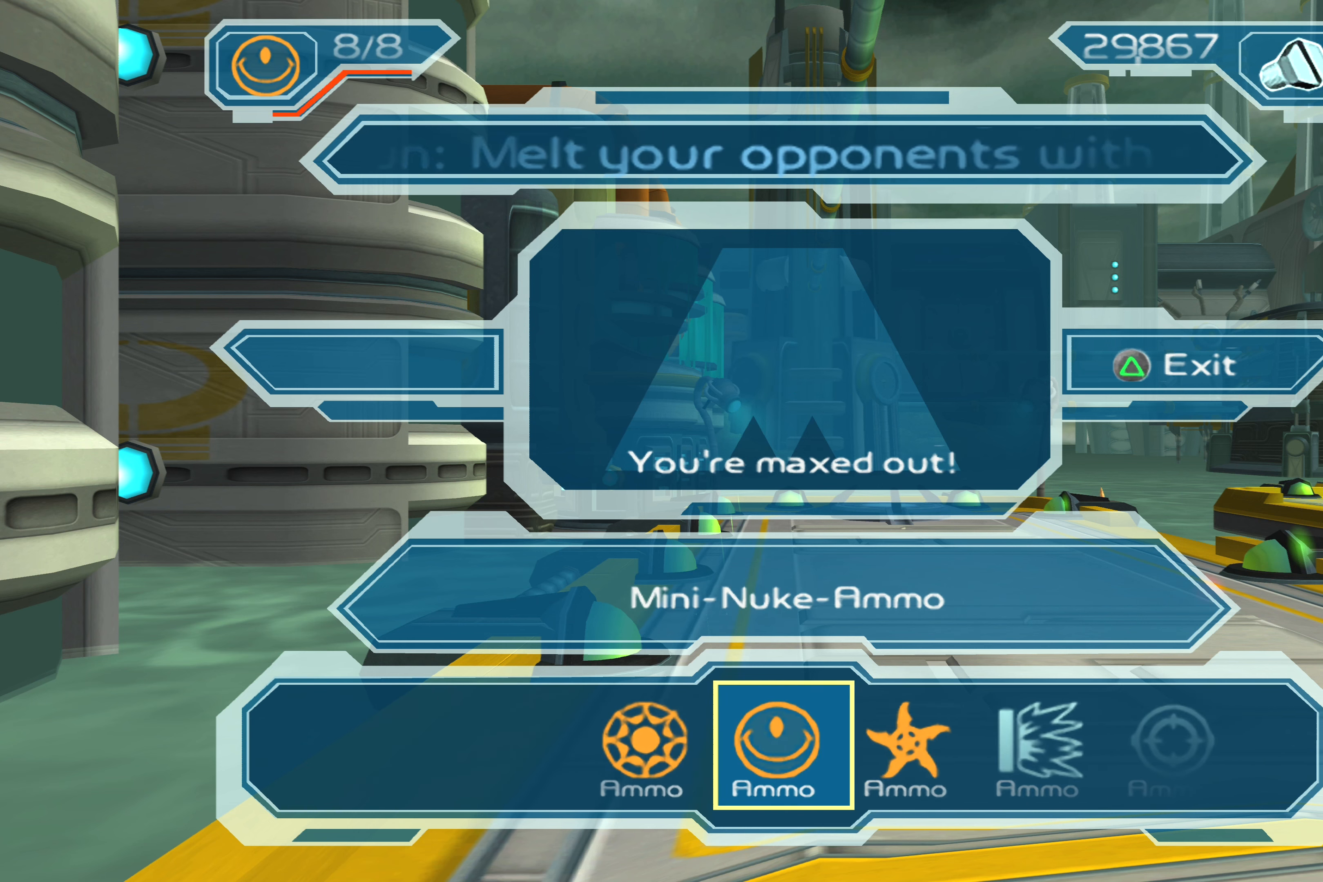
{"buttons": [], "left_stick": "center", "right_stick": "center", "events": [[16, "left_stick", "left"], [133, "left_stick", "center"]]}
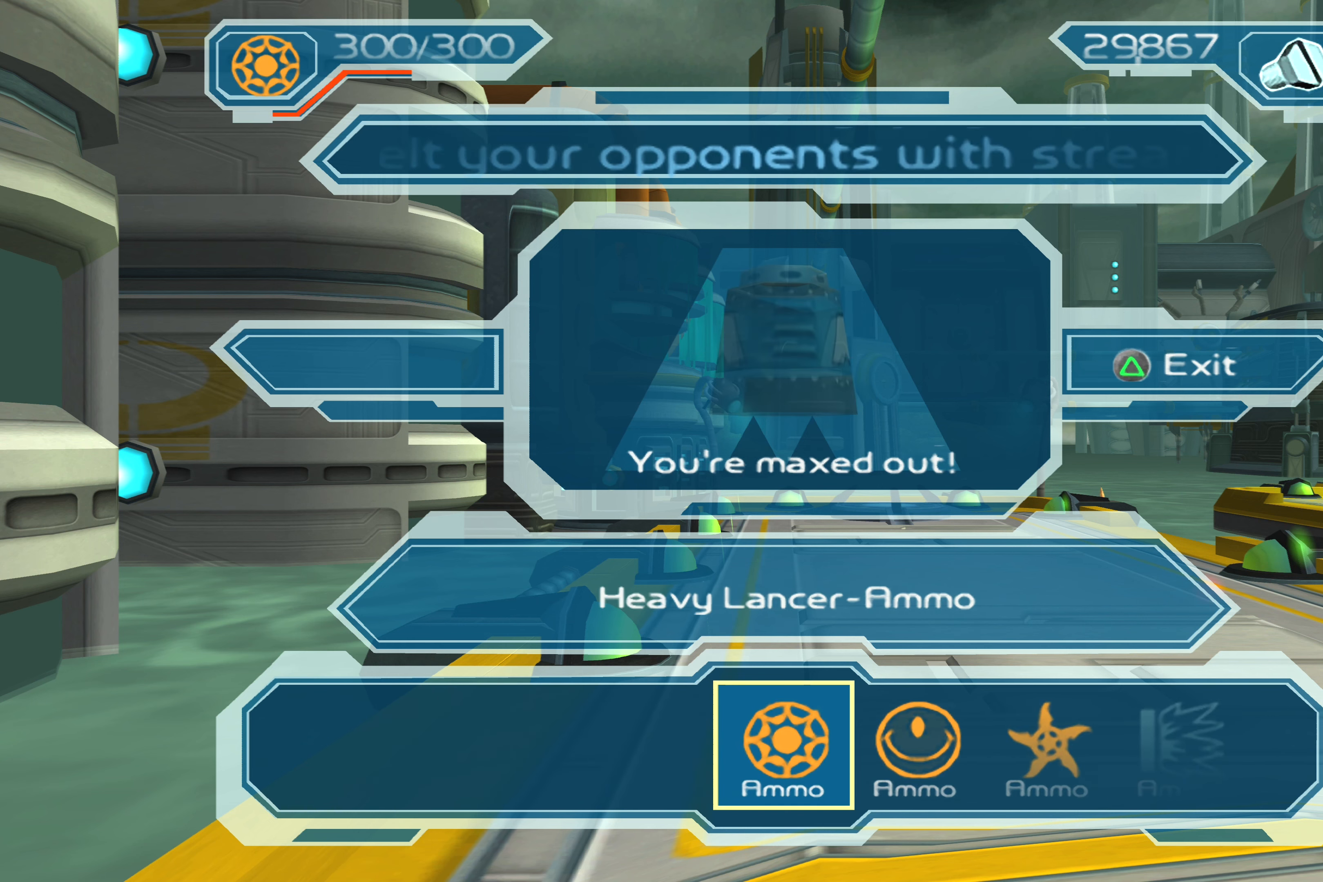
{"buttons": [], "left_stick": "center", "right_stick": "center", "events": []}
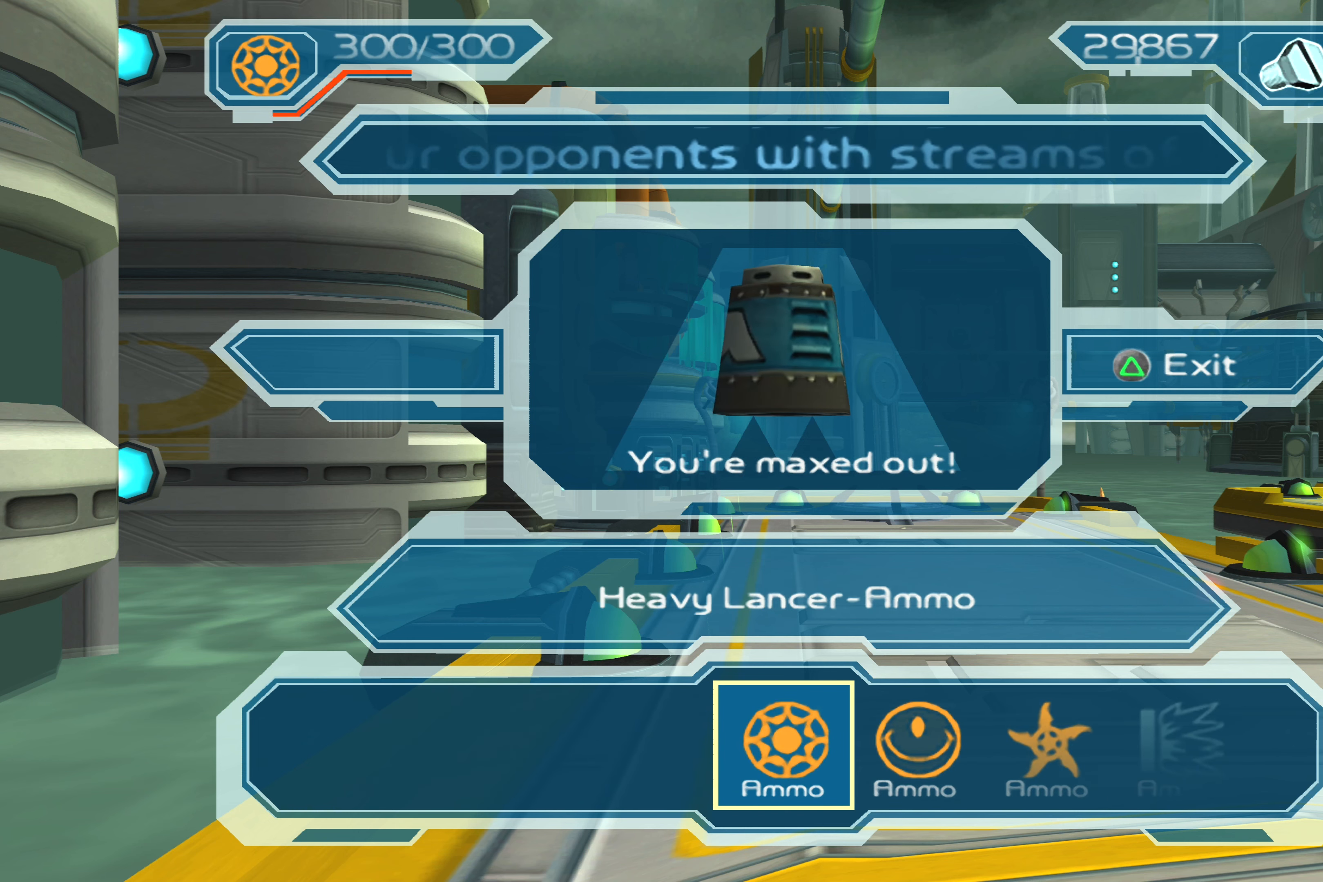
{"buttons": [], "left_stick": "center", "right_stick": "center", "events": [[250, "left_stick", "right"], [366, "left_stick", "center"]]}
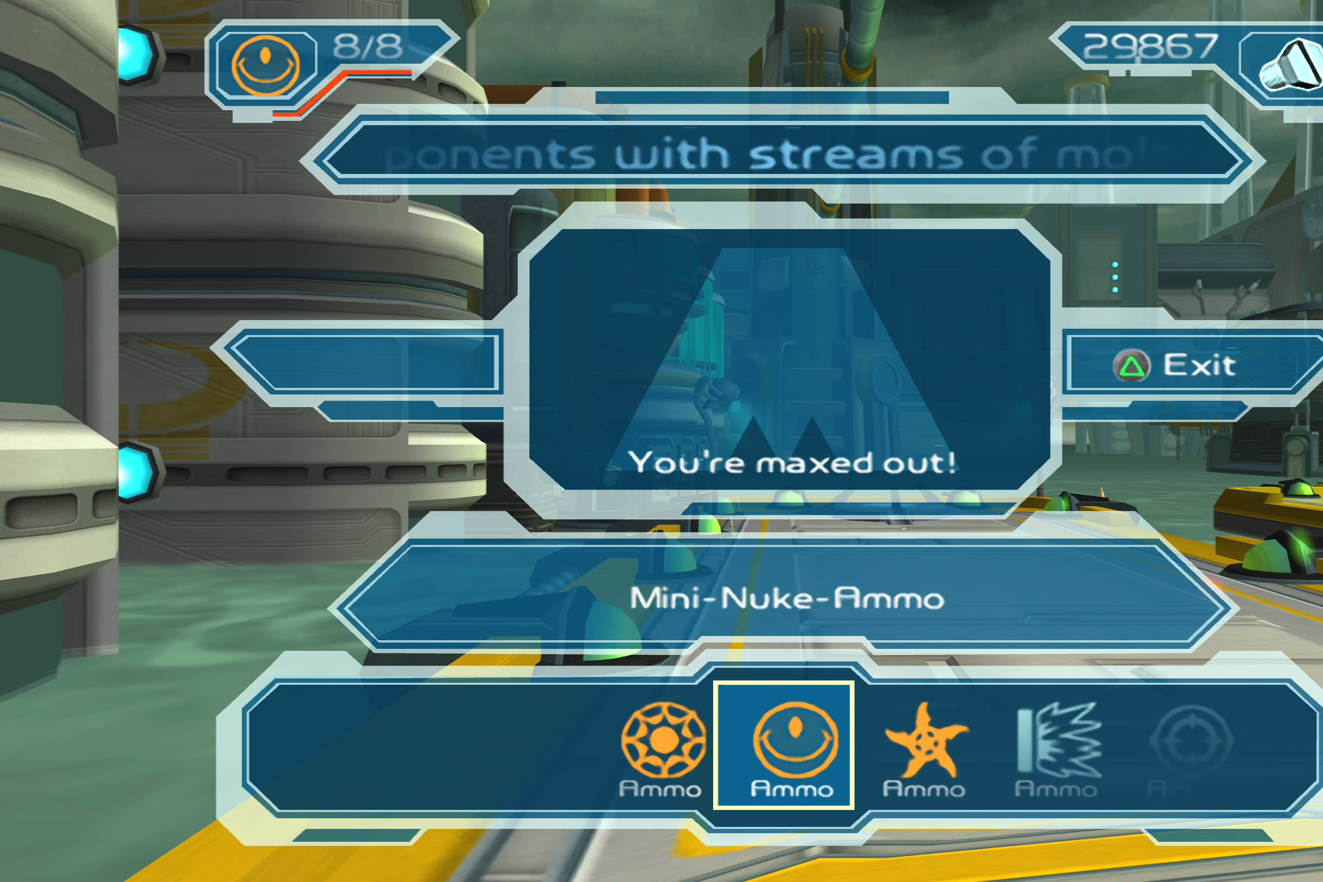
{"buttons": [], "left_stick": "center", "right_stick": "center", "events": [[183, "left_stick", "right"], [333, "left_stick", "center"]]}
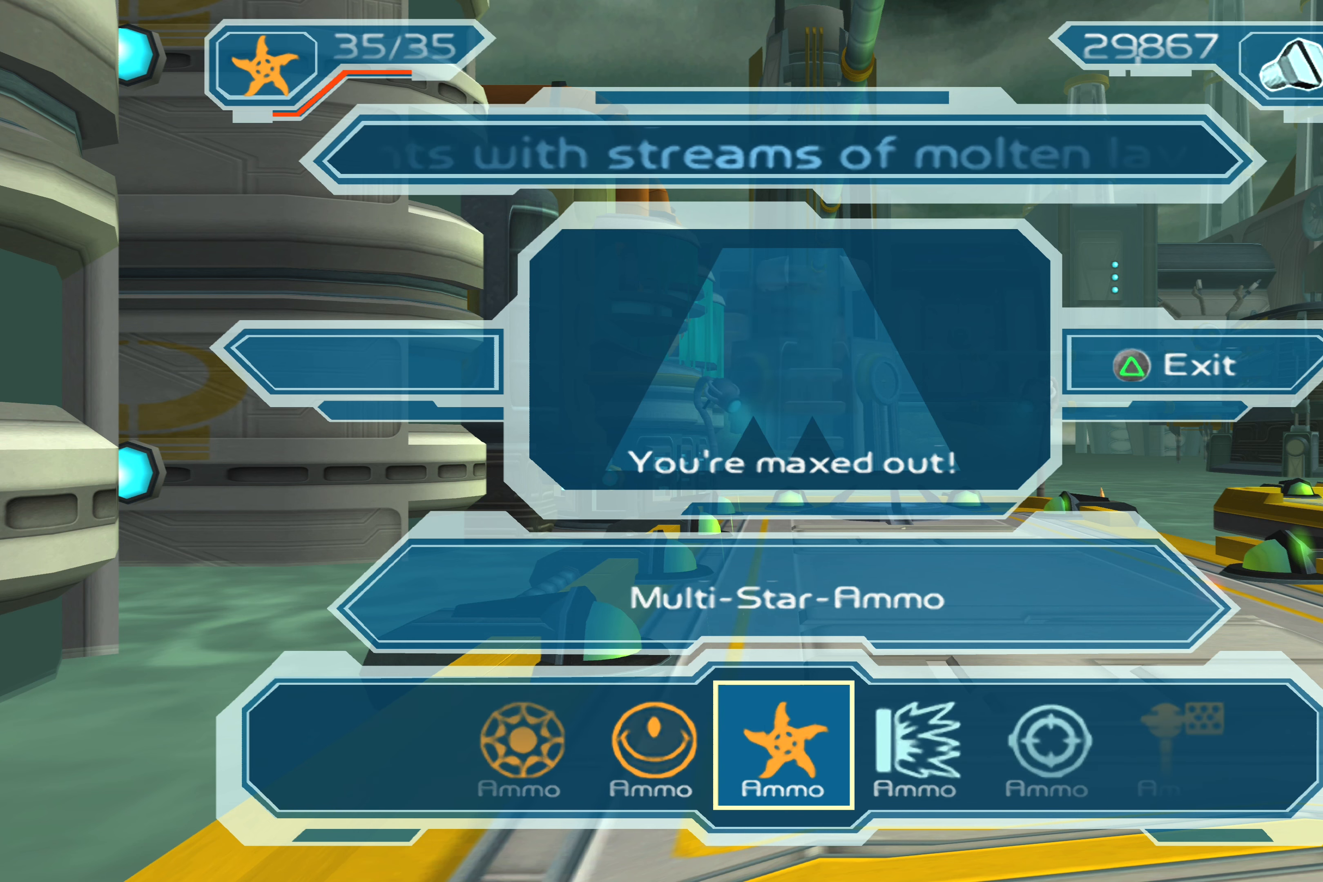
{"buttons": [], "left_stick": "center", "right_stick": "center", "events": [[66, "left_stick", "right"], [183, "left_stick", "center"]]}
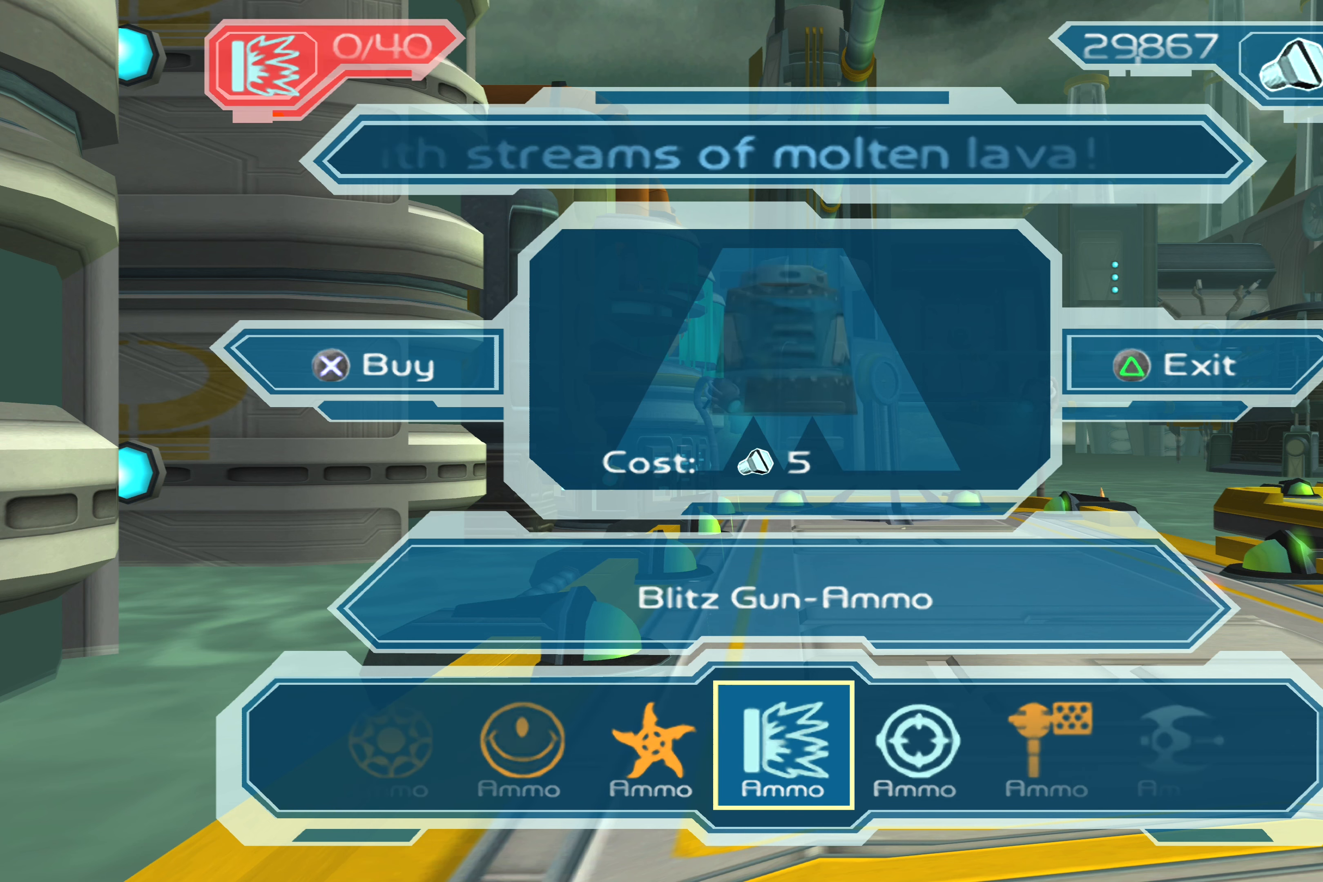
{"buttons": [], "left_stick": "center", "right_stick": "center", "events": [[200, "CROSS", "down"], [400, "CROSS", "up"]]}
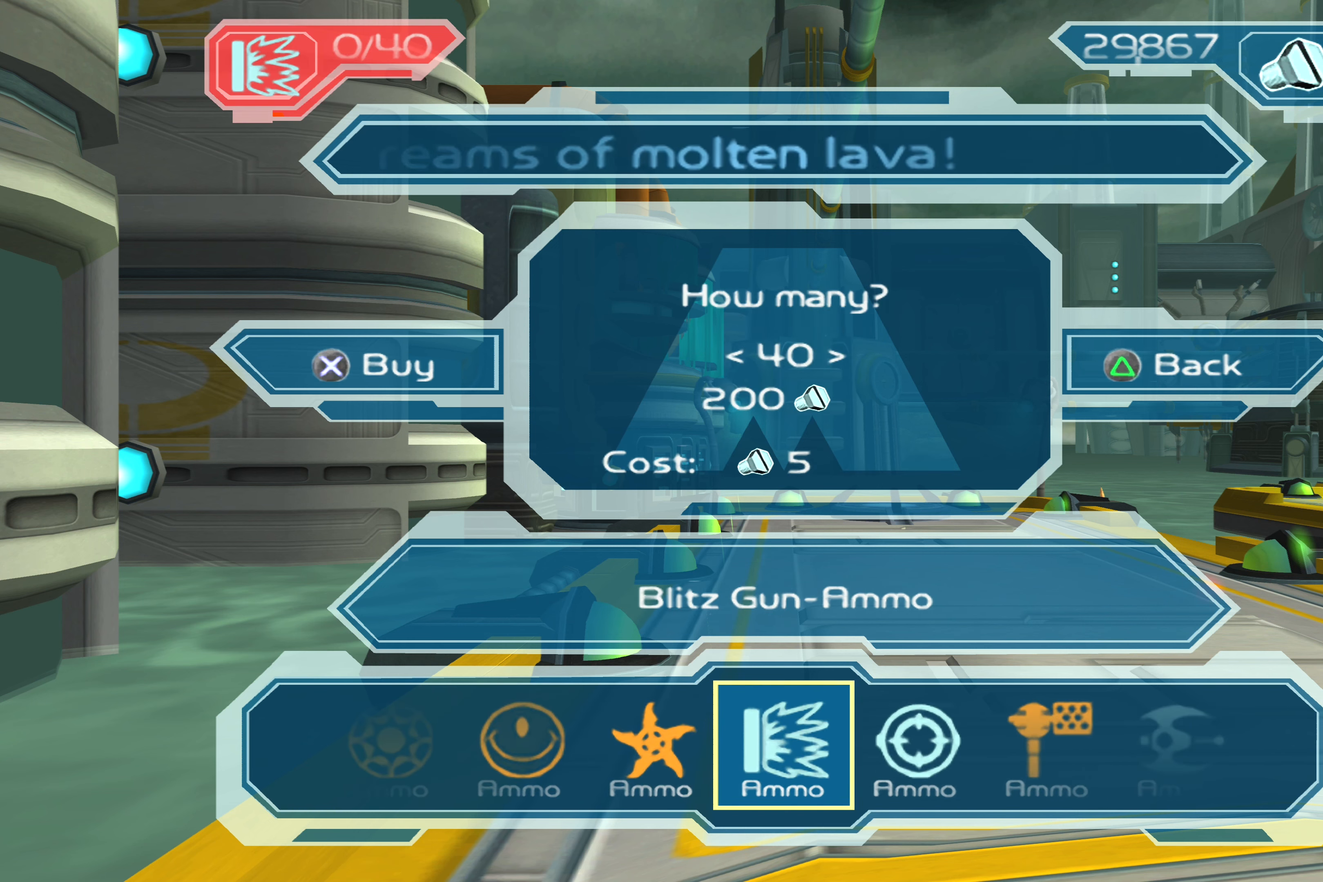
{"buttons": [], "left_stick": "center", "right_stick": "center", "events": [[150, "CROSS", "down"], [317, "CROSS", "up"]]}
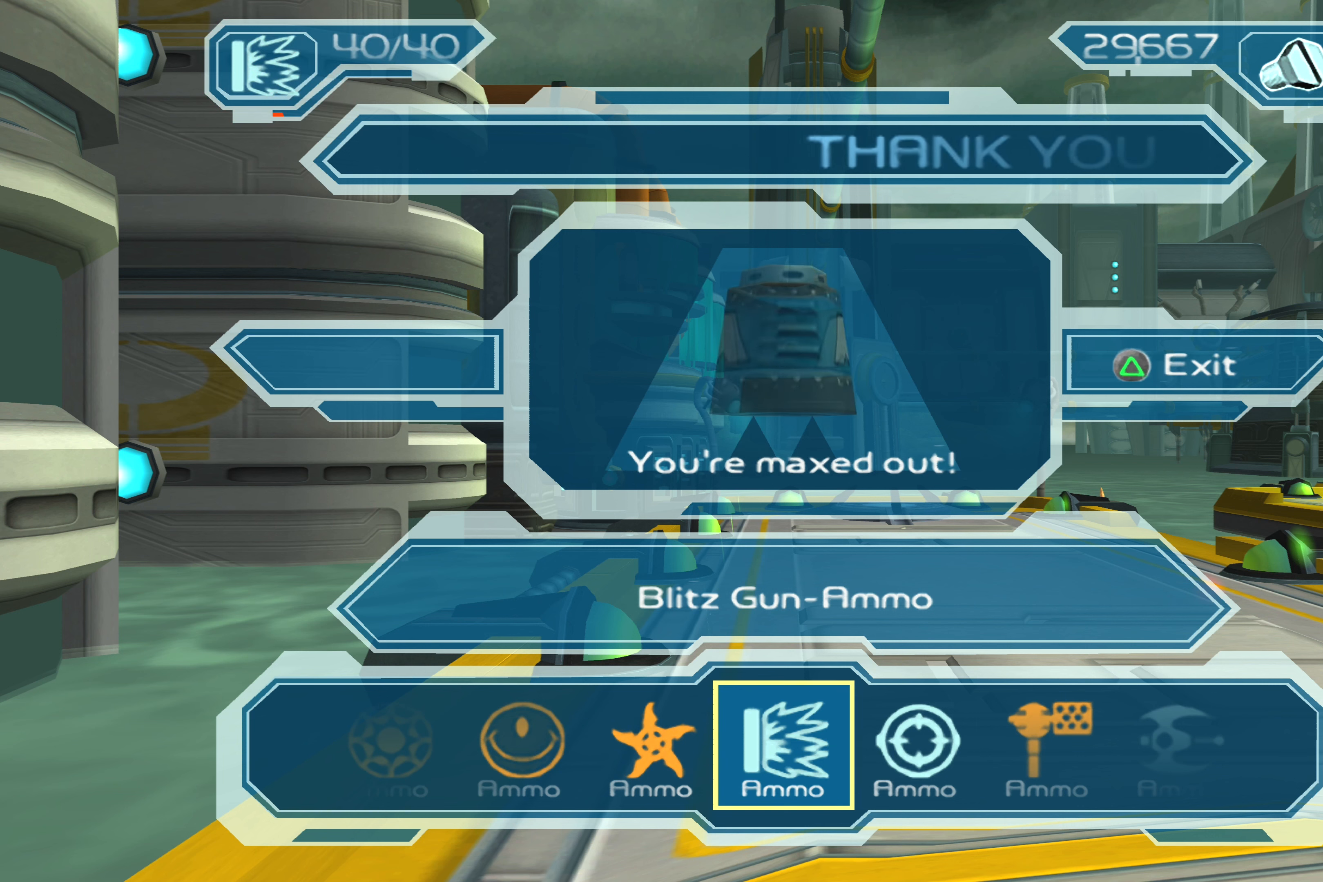
{"buttons": [], "left_stick": "center", "right_stick": "center", "events": [[200, "left_stick", "right"], [333, "left_stick", "center"]]}
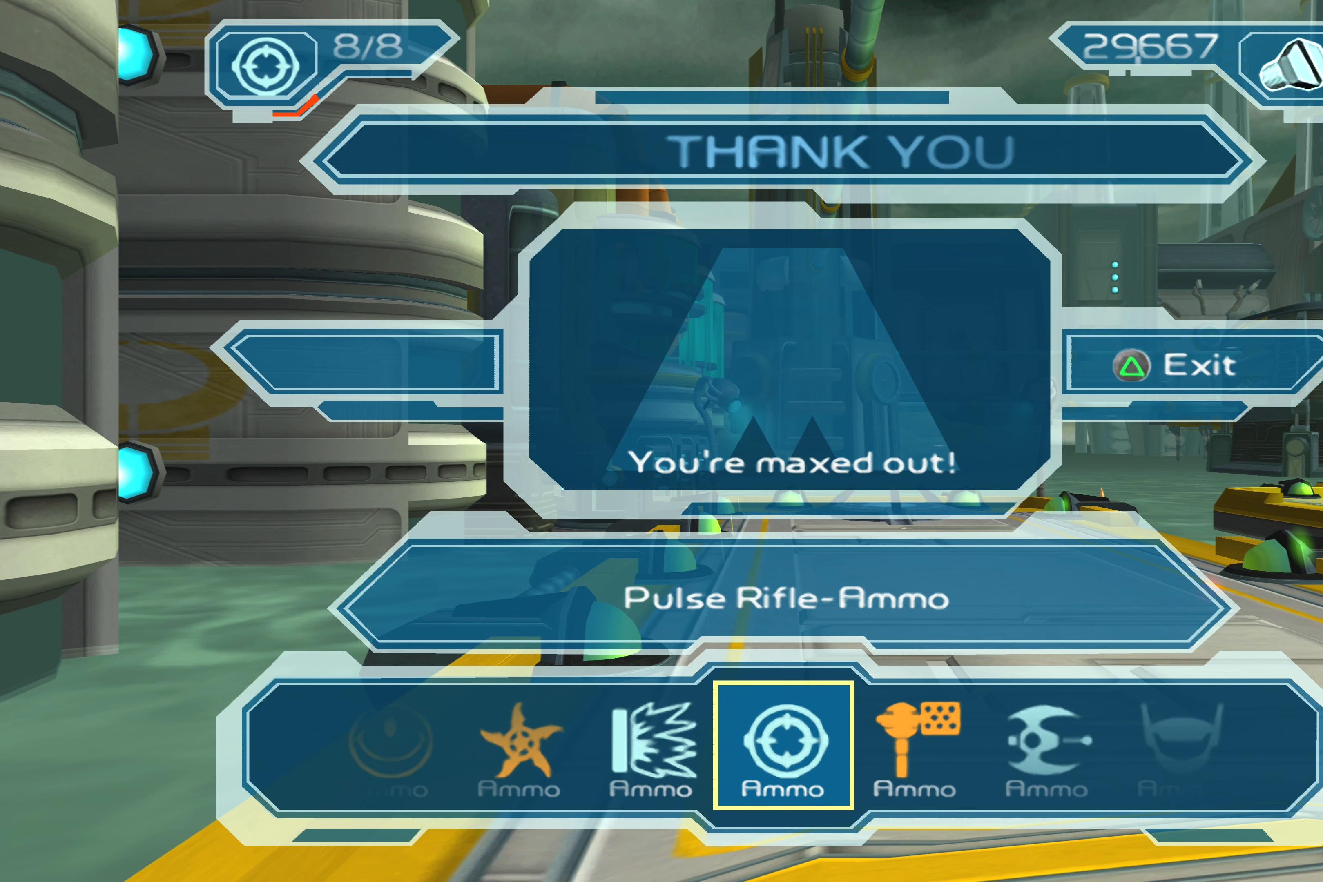
{"buttons": [], "left_stick": "right", "right_stick": "center", "events": [[400, "left_stick", "right"]]}
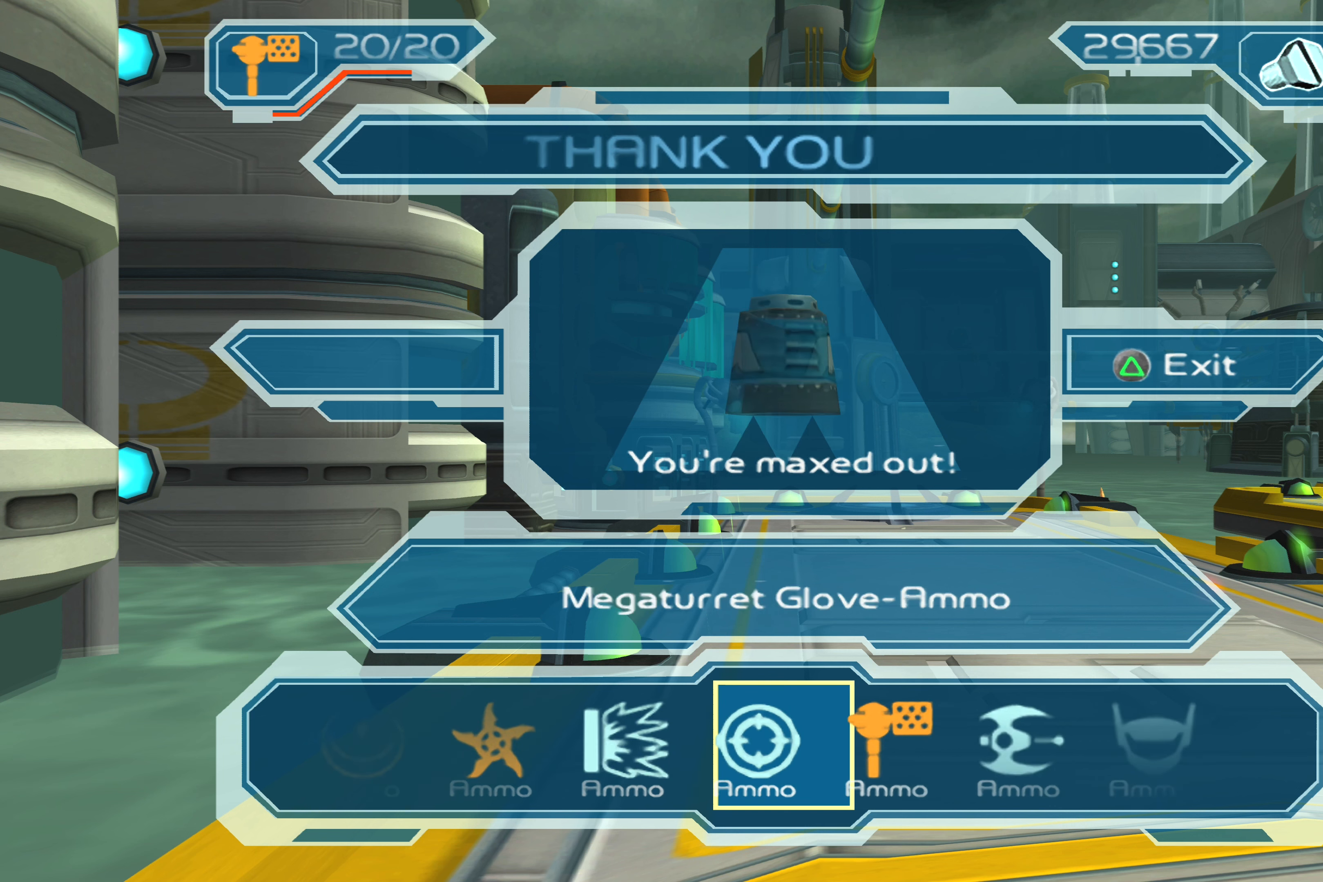
{"buttons": [], "left_stick": "center", "right_stick": "center", "events": [[50, "left_stick", "center"], [350, "left_stick", "right"], [483, "left_stick", "center"]]}
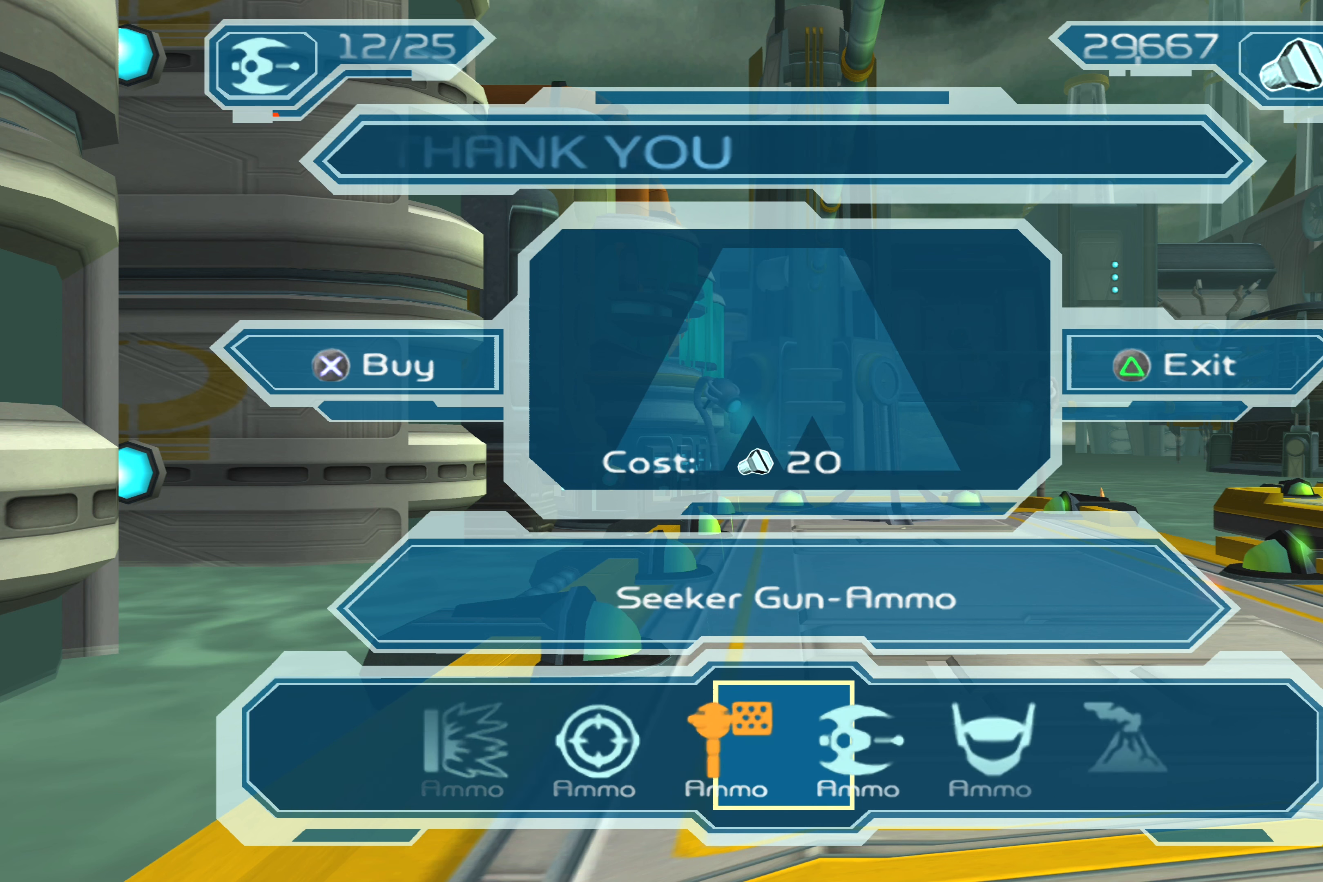
{"buttons": [], "left_stick": "center", "right_stick": "center", "events": [[250, "left_stick", "right"], [400, "left_stick", "center"]]}
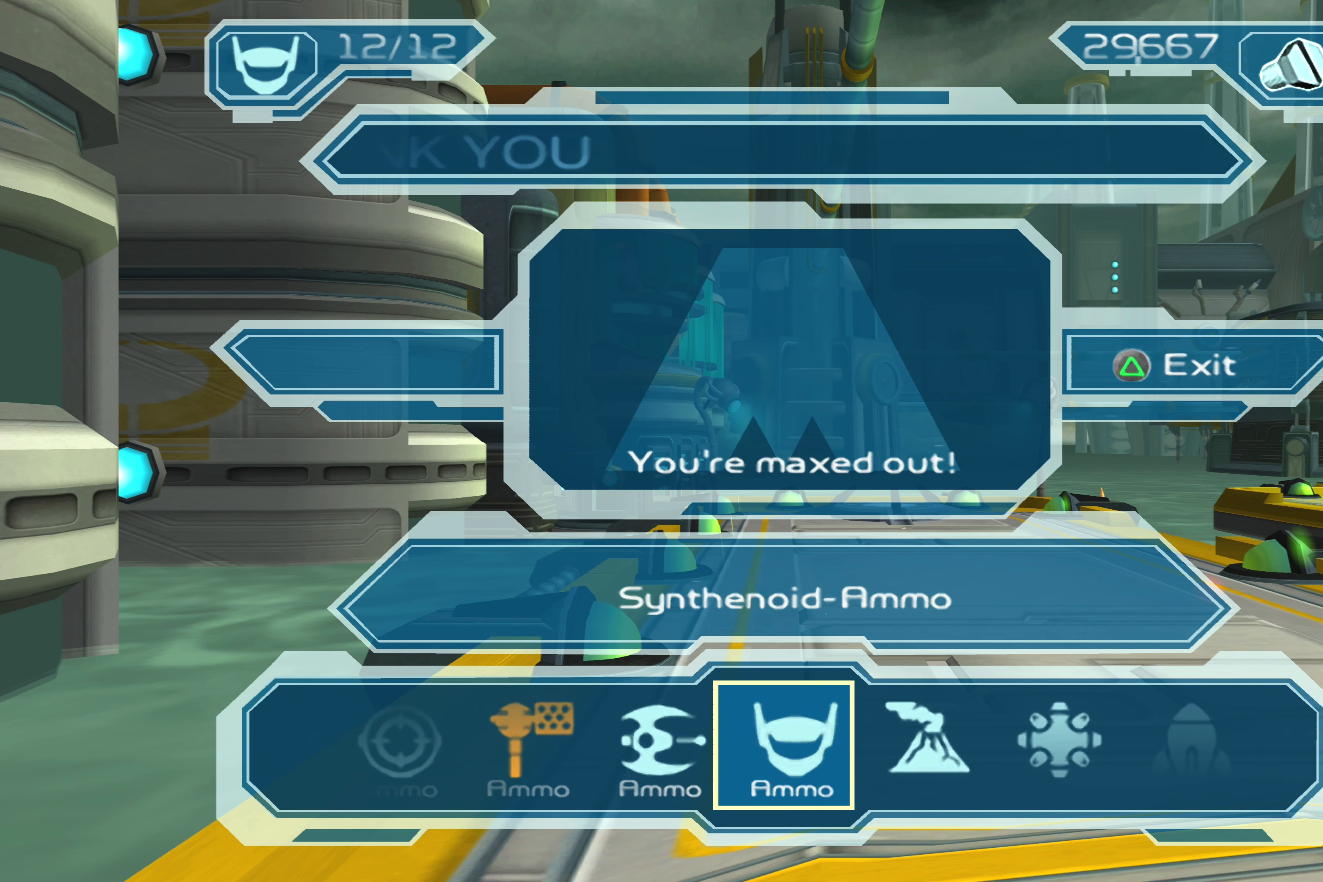
{"buttons": ["CROSS"], "left_stick": "center", "right_stick": "center", "events": [[117, "left_stick", "left"], [267, "left_stick", "center"], [467, "CROSS", "down"]]}
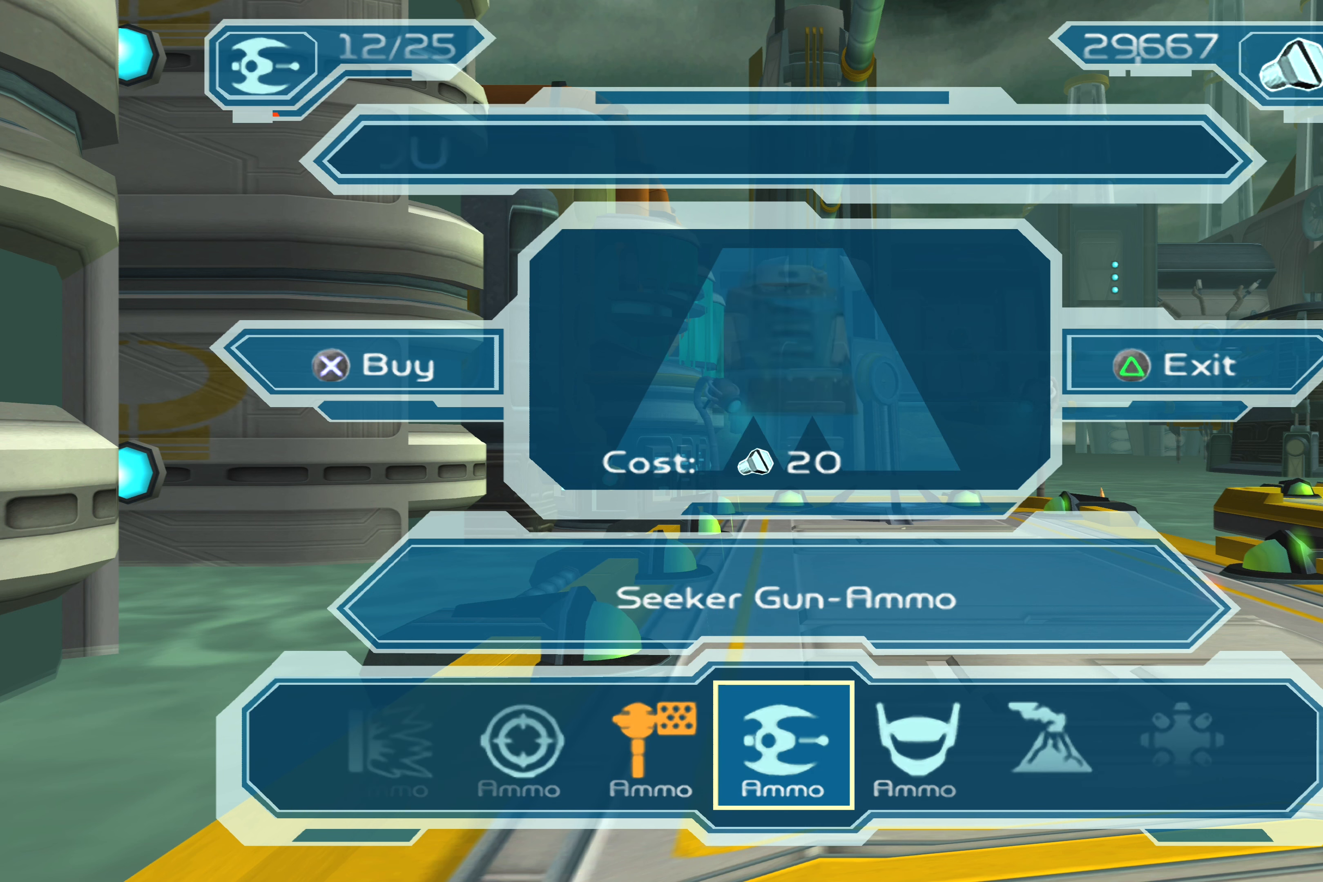
{"buttons": [], "left_stick": "center", "right_stick": "center", "events": [[100, "CROSS", "up"]]}
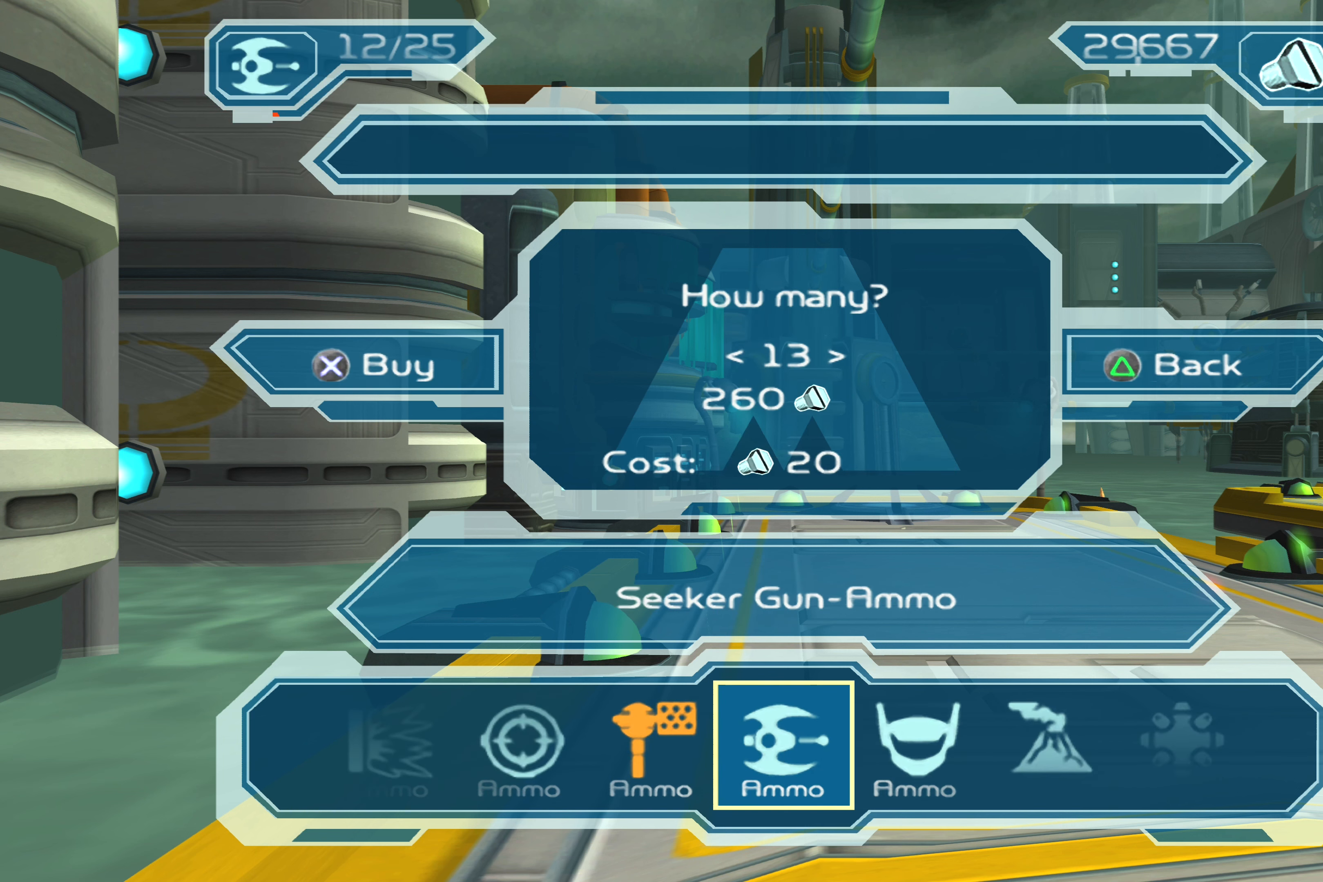
{"buttons": [], "left_stick": "center", "right_stick": "center", "events": []}
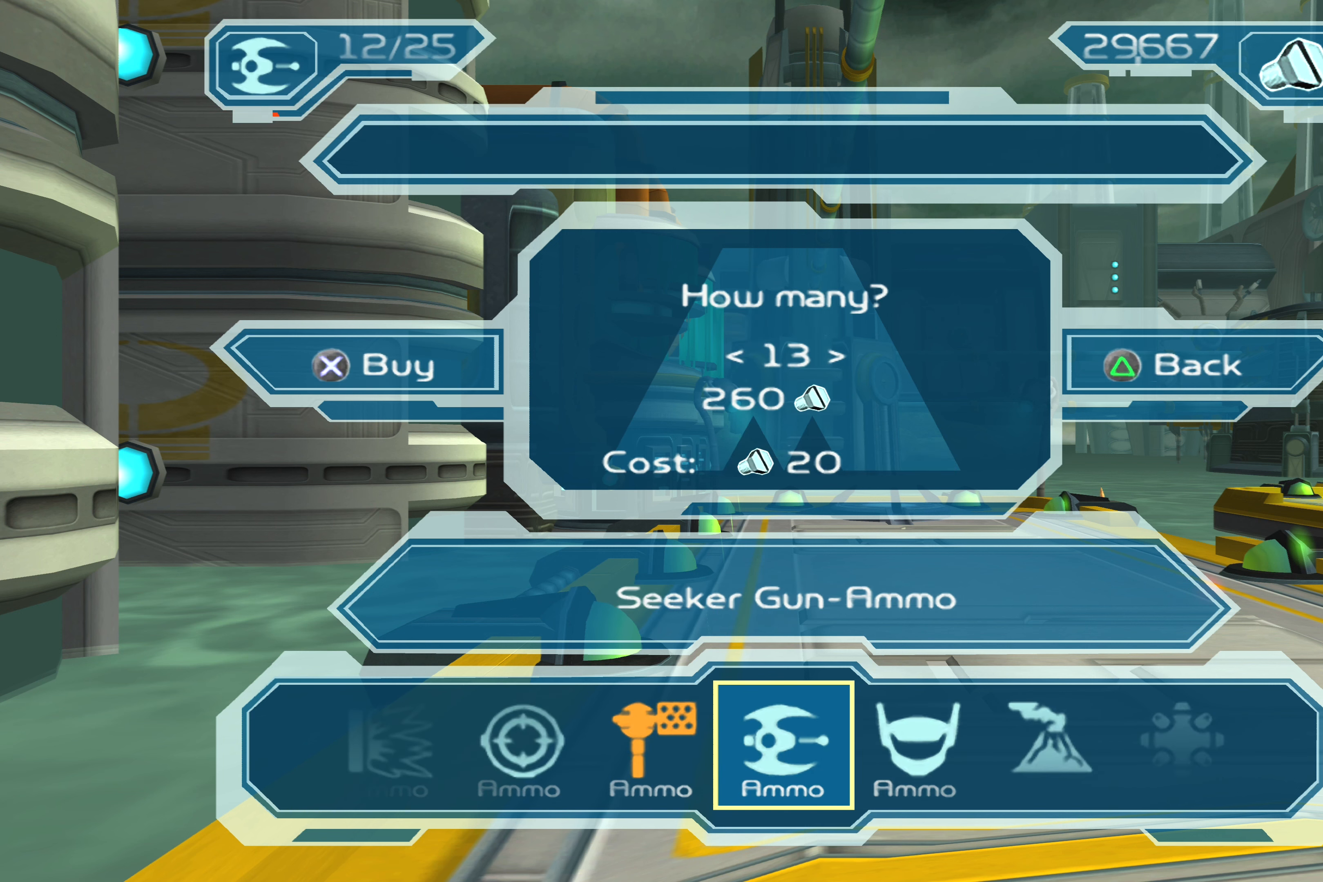
{"buttons": [], "left_stick": "center", "right_stick": "center", "events": []}
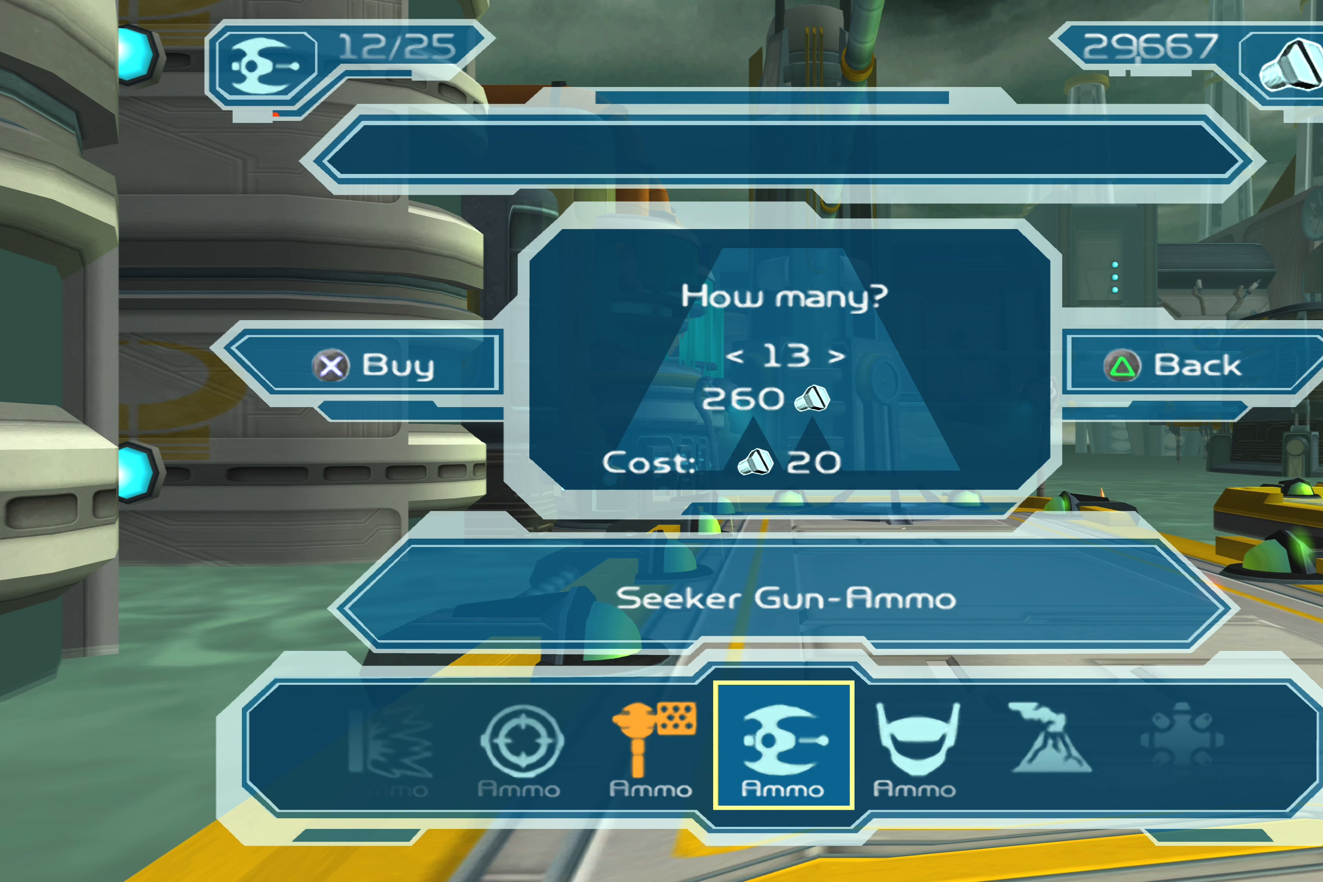
{"buttons": [], "left_stick": "center", "right_stick": "center", "events": []}
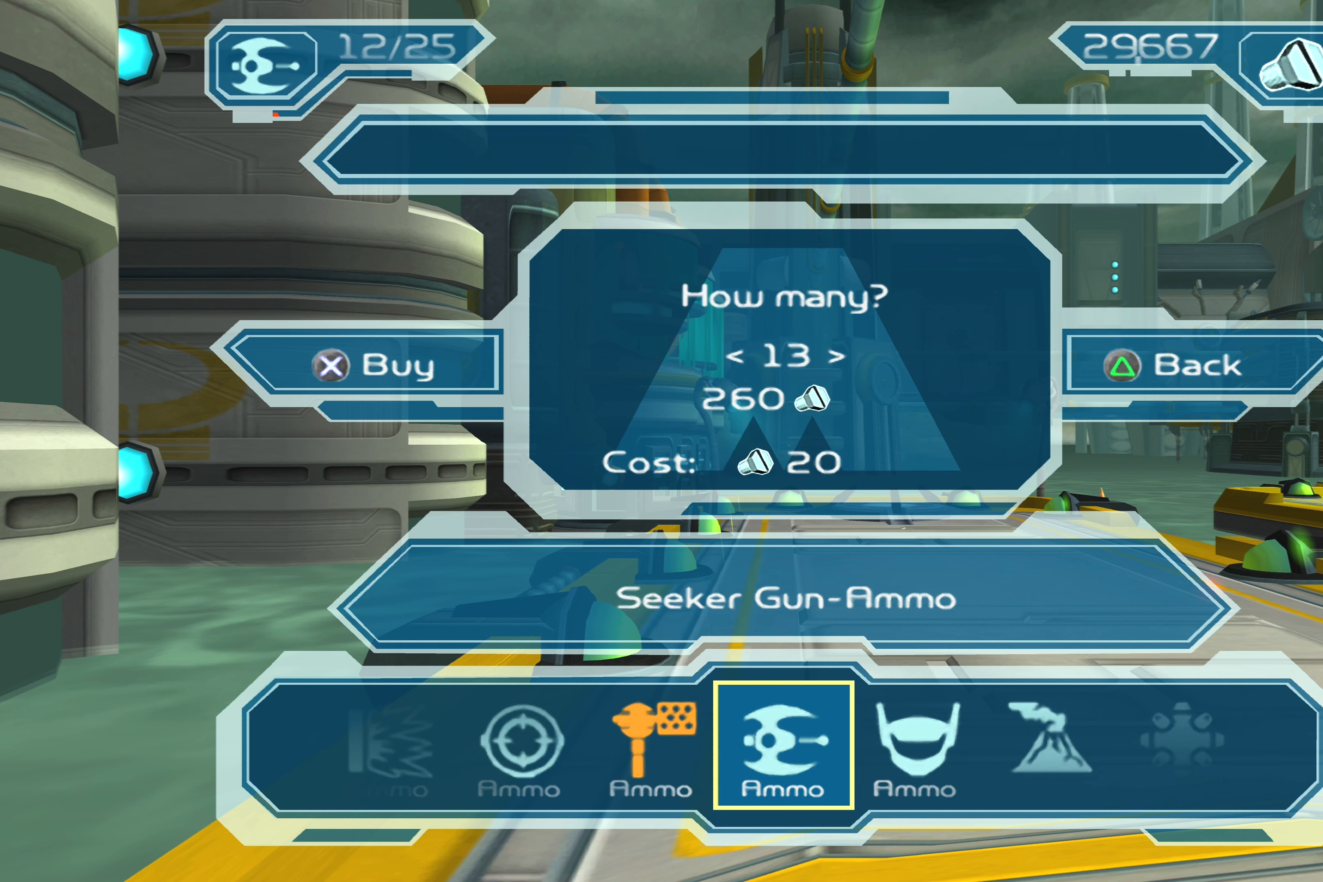
{"buttons": [], "left_stick": "center", "right_stick": "center", "events": [[200, "CROSS", "down"], [367, "CROSS", "up"]]}
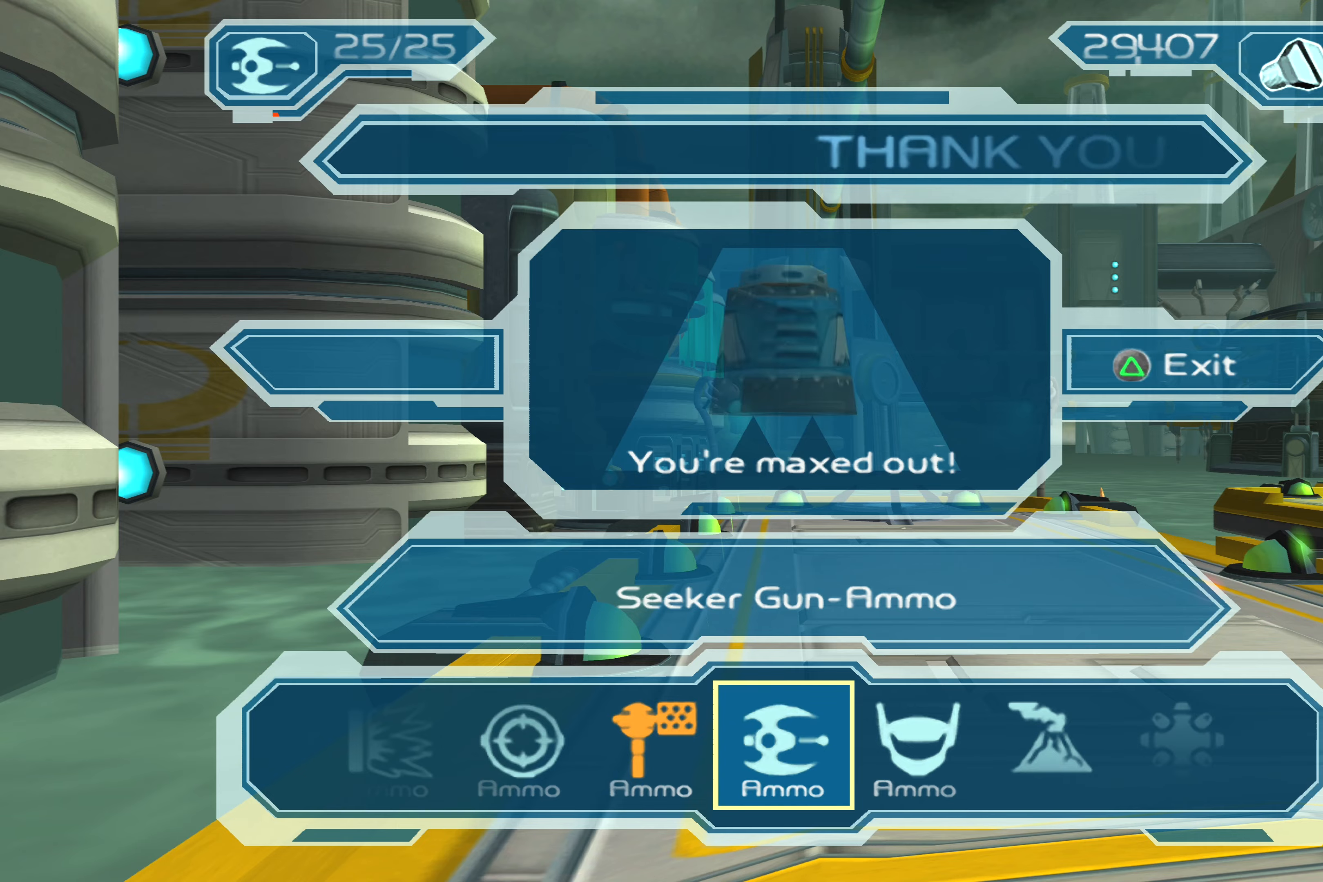
{"buttons": [], "left_stick": "right", "right_stick": "center", "events": [[400, "left_stick", "right"]]}
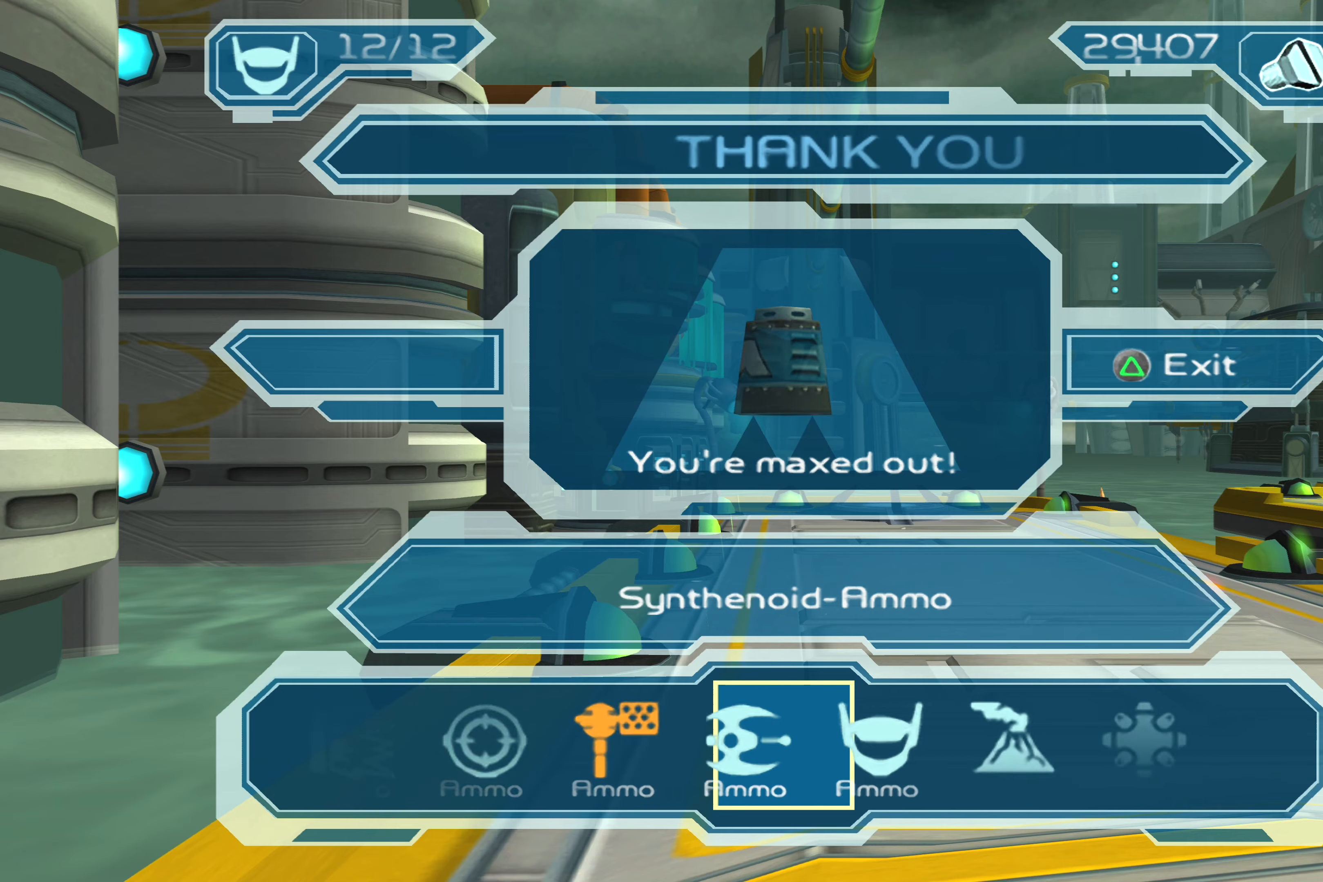
{"buttons": [], "left_stick": "center", "right_stick": "center", "events": [[34, "left_stick", "center"]]}
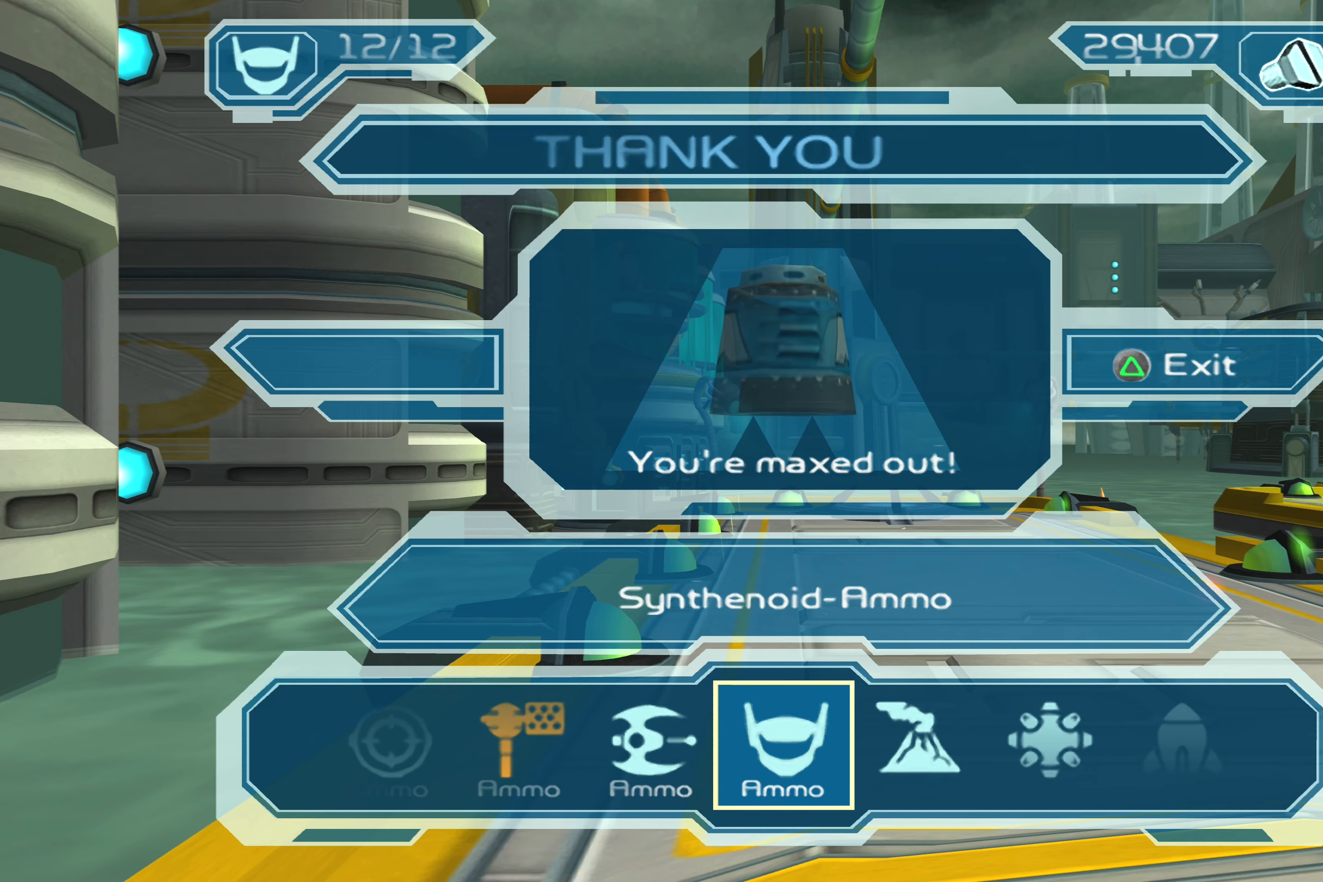
{"buttons": [], "left_stick": "center", "right_stick": "center", "events": [[350, "left_stick", "right"], [484, "left_stick", "center"]]}
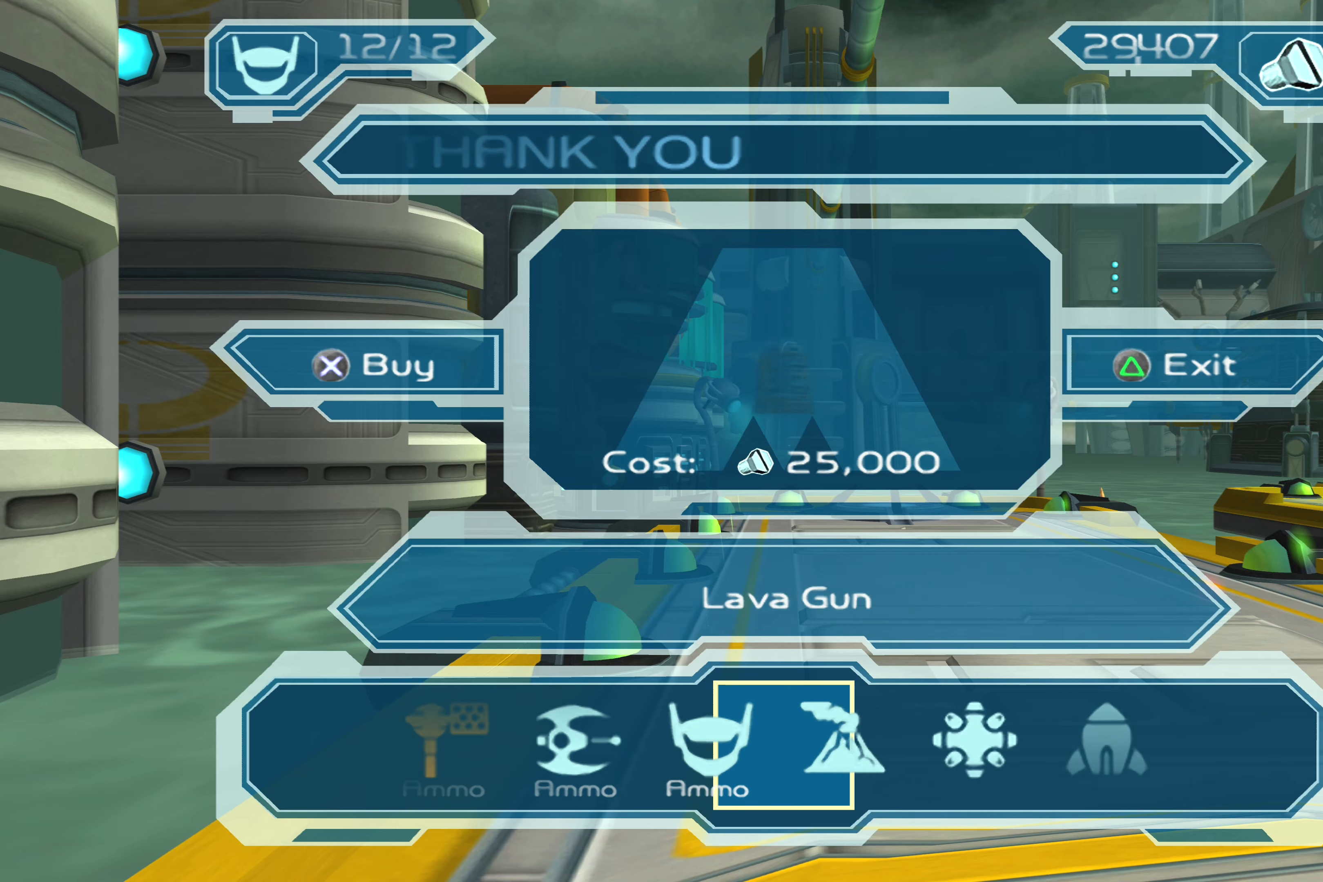
{"buttons": [], "left_stick": "center", "right_stick": "center", "events": []}
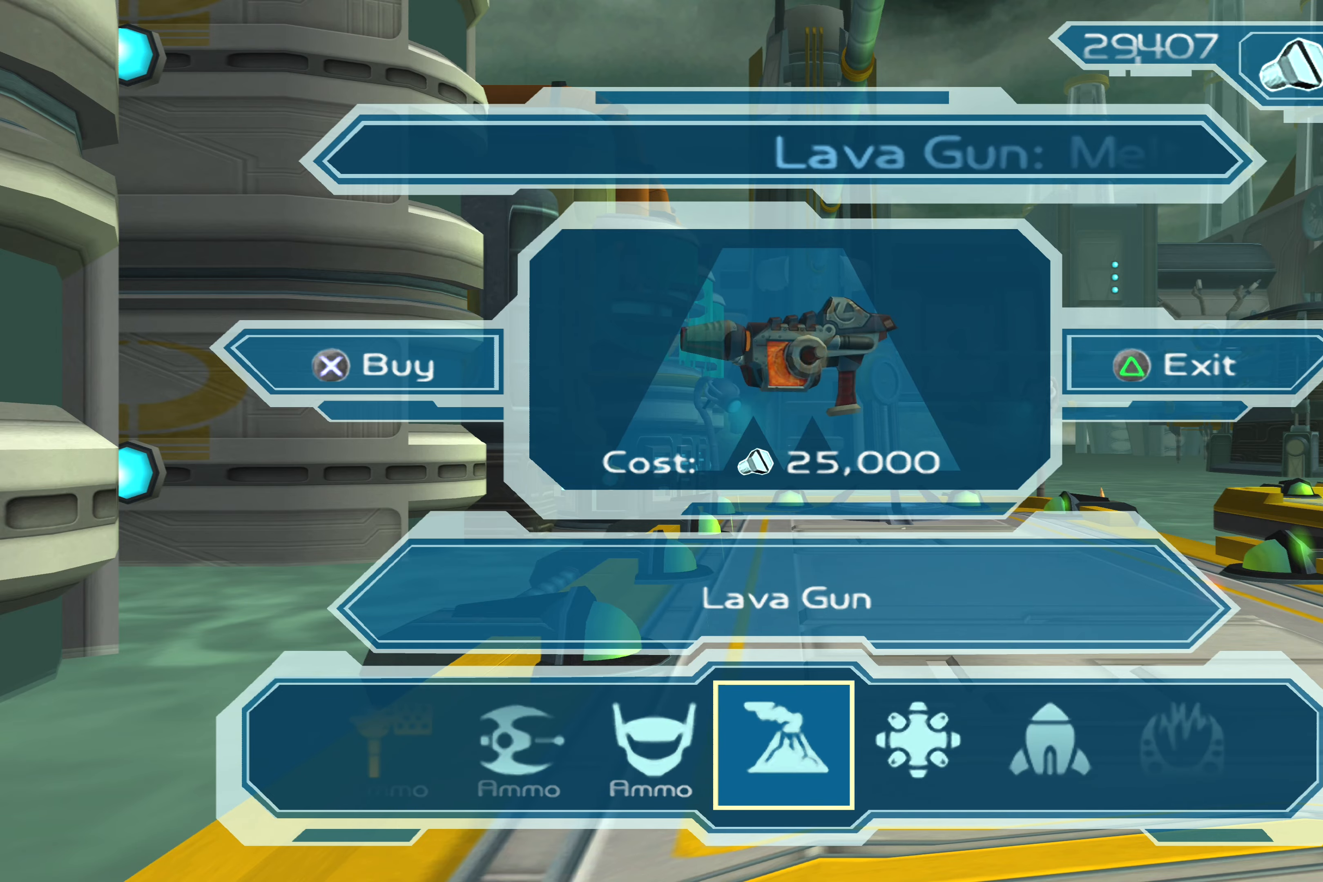
{"buttons": [], "left_stick": "center", "right_stick": "center", "events": [[167, "CIRCLE", "down"], [317, "CIRCLE", "up"]]}
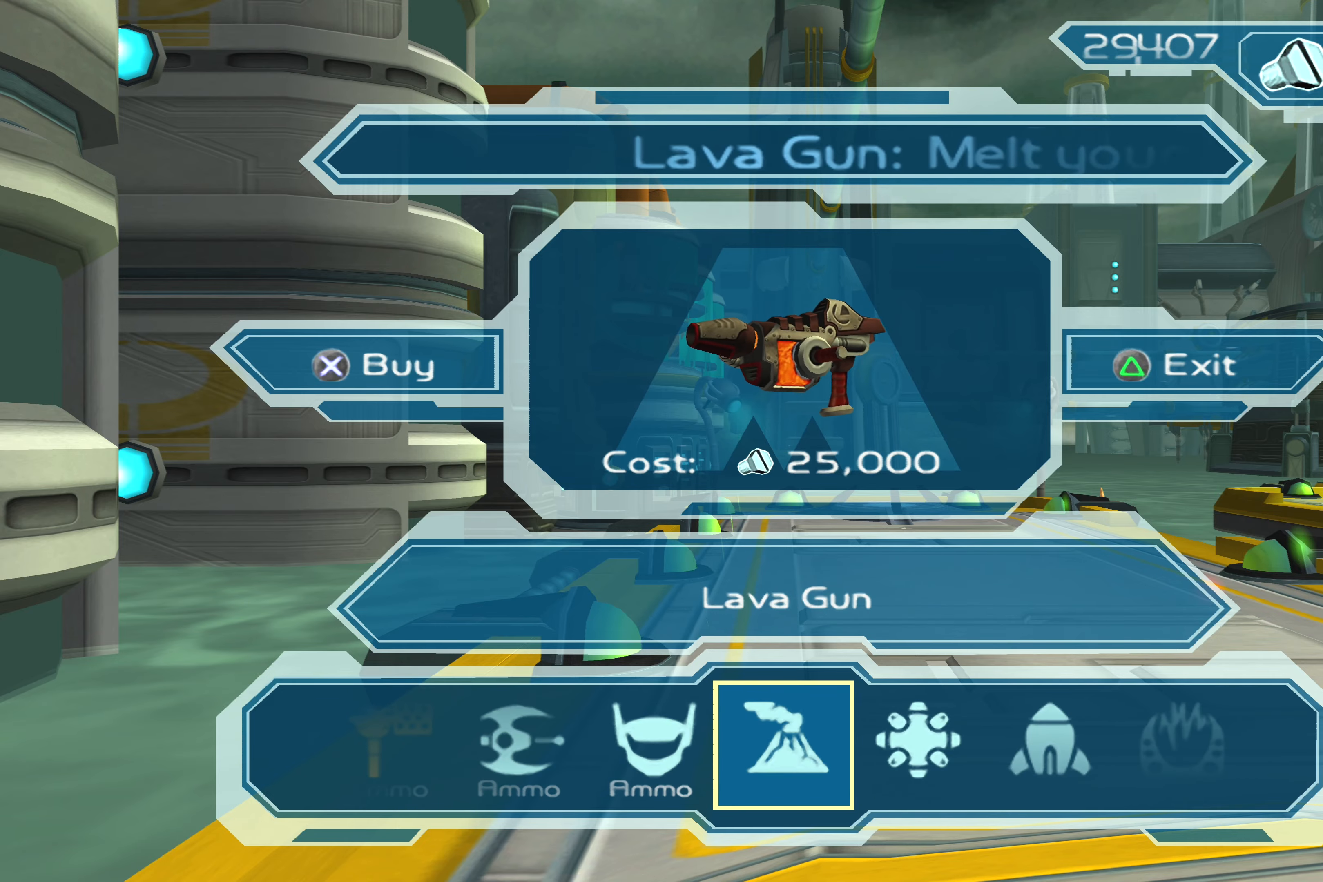
{"buttons": [], "left_stick": "center", "right_stick": "center", "events": [[250, "TRIANGLE", "down"], [350, "TRIANGLE", "up"]]}